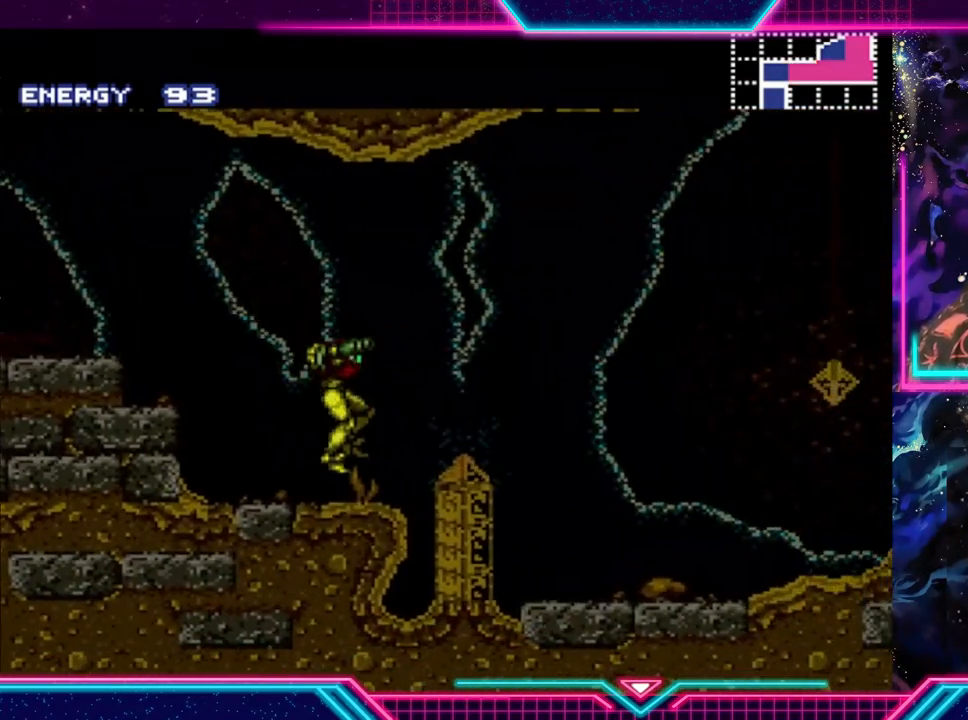
Gameplay with a controller (Xbox layout); each line is a JSON object with the inputs held at the frame after it. "events" lists button and stick changes between this image and that frame as [ms after this image, input, new state], when the widget could be followed in between. Not read: L3 R3 right_stick.
{"buttons": ["Y"], "left_stick": "right", "events": []}
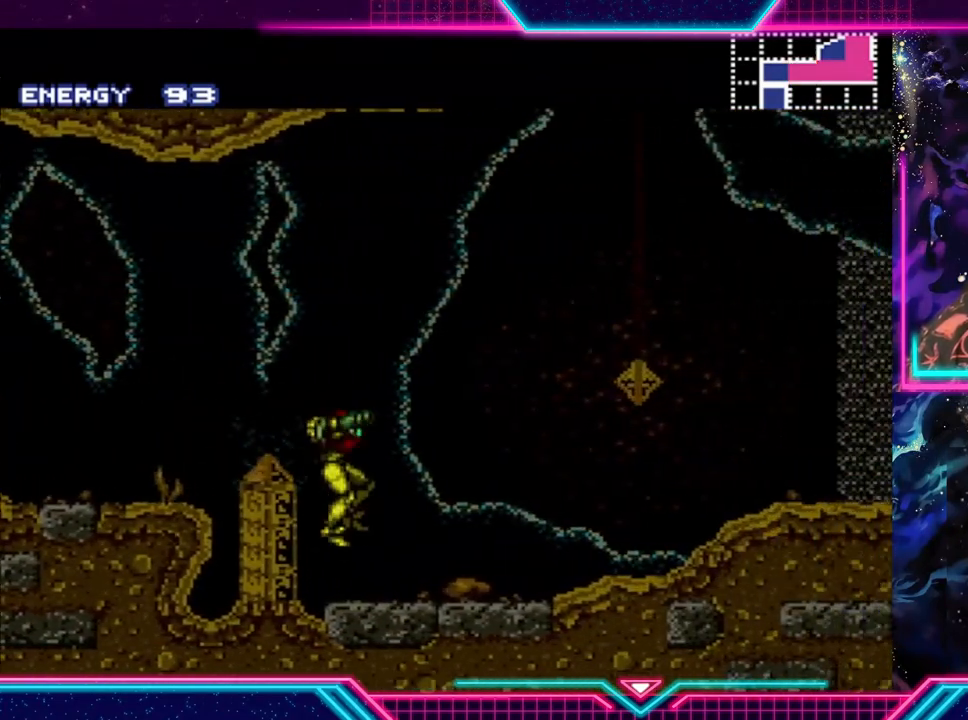
{"buttons": ["Y"], "left_stick": "right", "events": []}
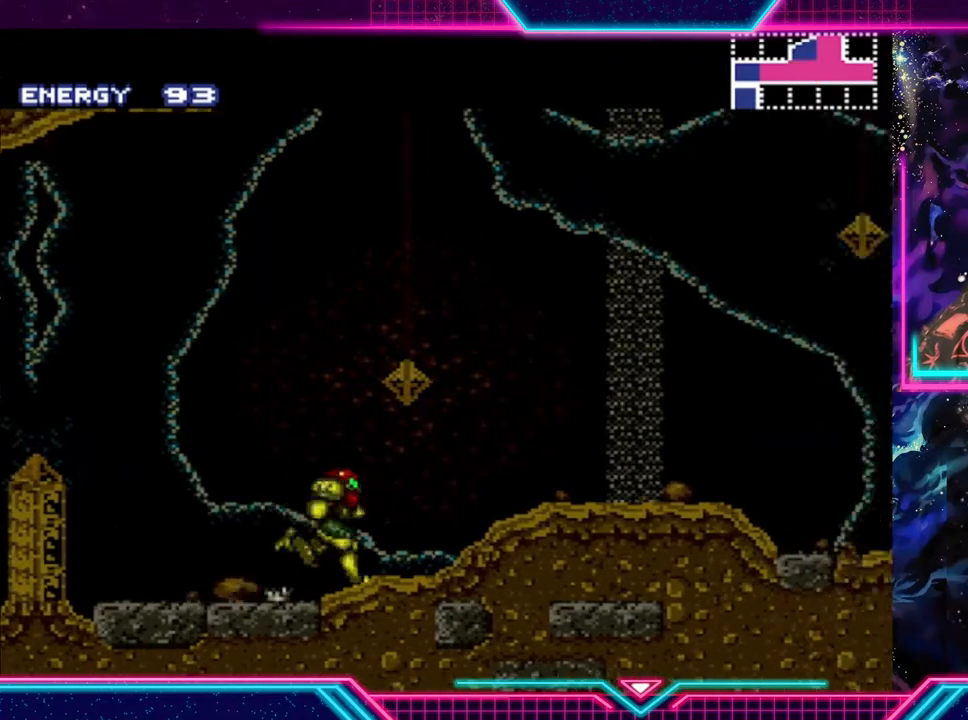
{"buttons": ["A", "Y"], "left_stick": "right", "events": [[300, "A", "down"]]}
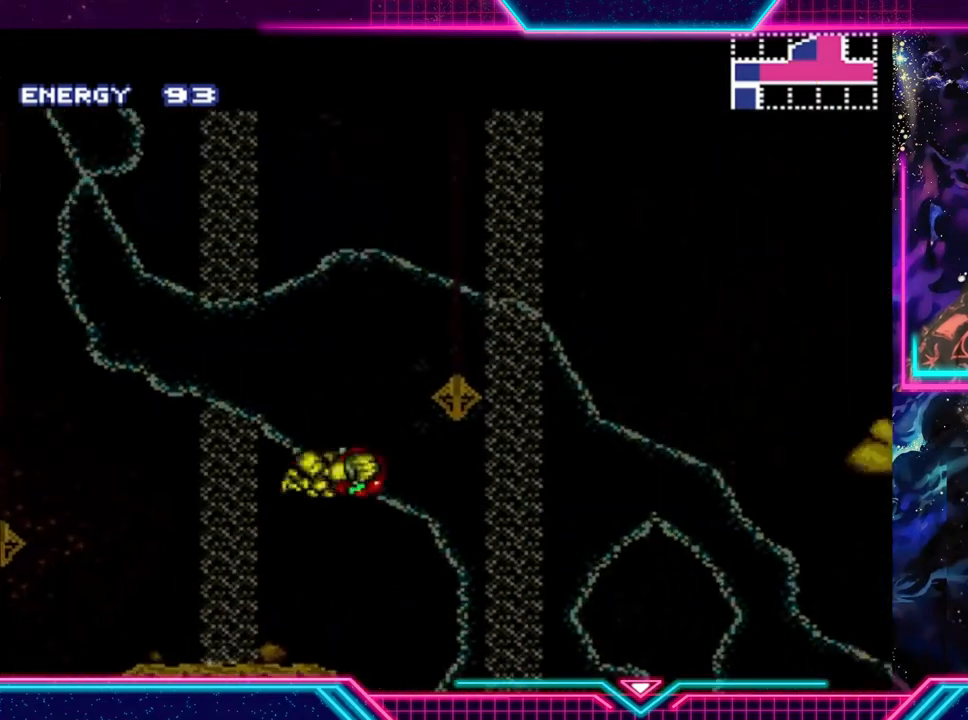
{"buttons": ["A", "Y"], "left_stick": "right", "events": [[200, "A", "up"], [233, "A", "down"]]}
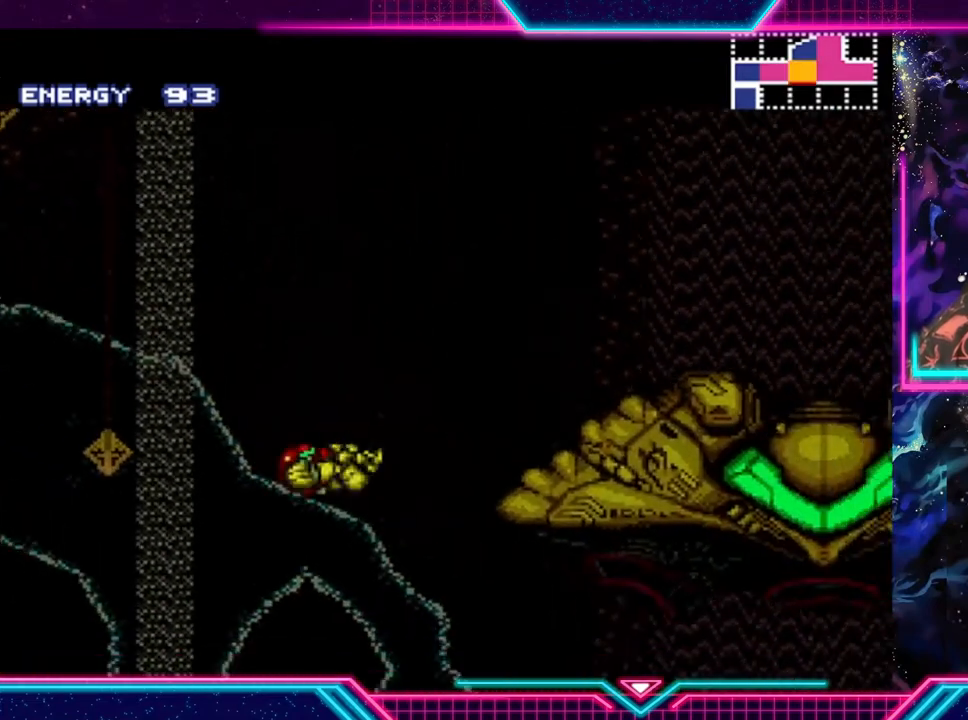
{"buttons": ["Y"], "left_stick": "left", "events": [[33, "A", "up"], [133, "left_stick", "left"]]}
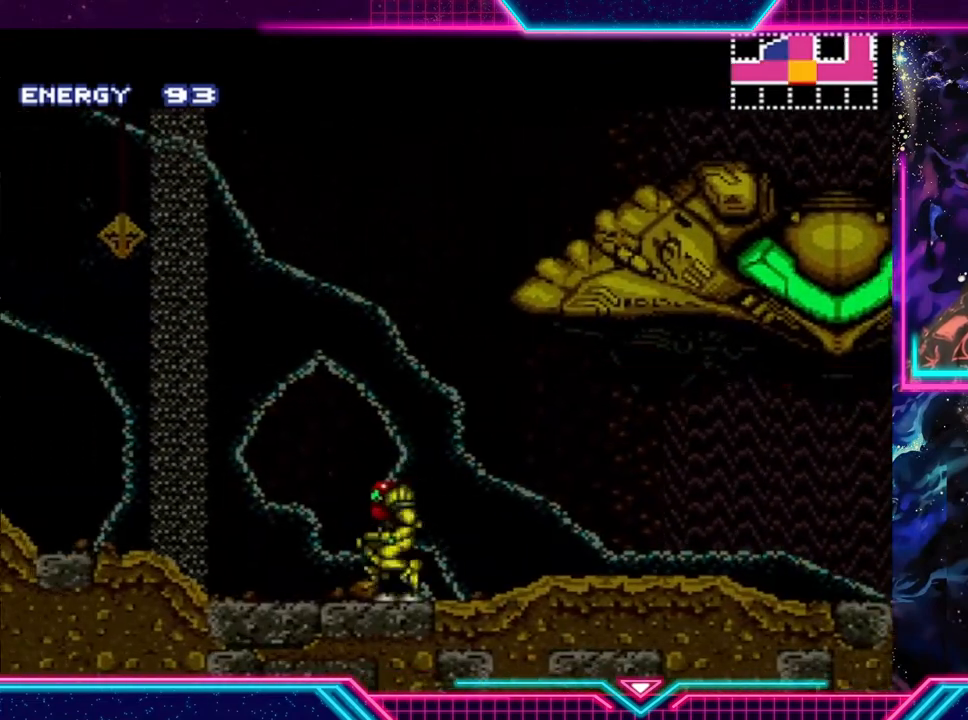
{"buttons": ["A", "Y"], "left_stick": "right", "events": [[133, "A", "down"], [167, "left_stick", "right"]]}
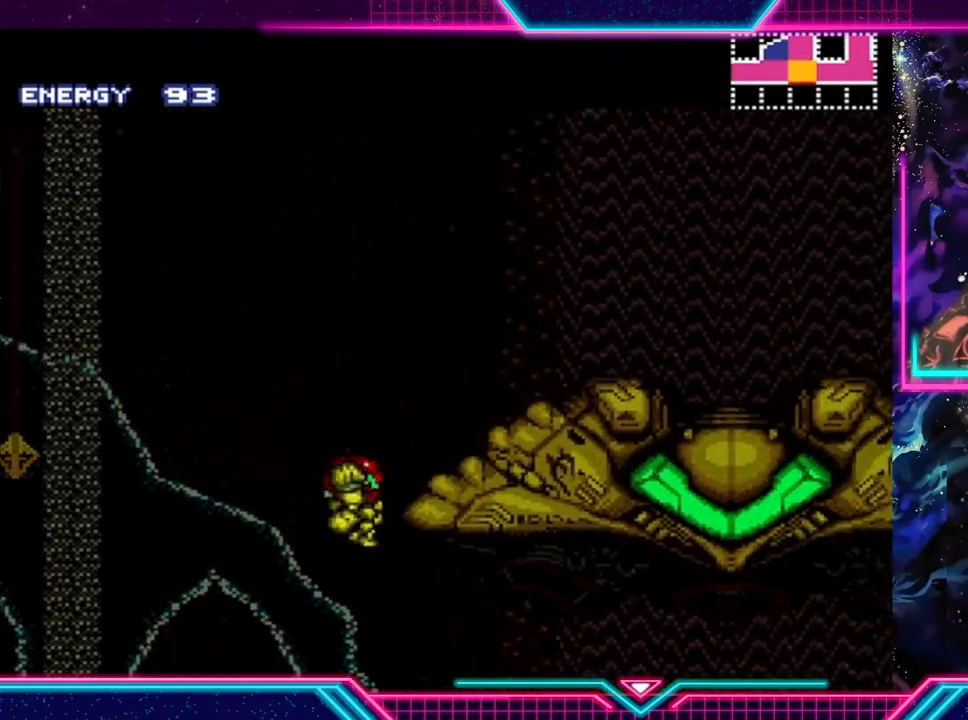
{"buttons": ["Y"], "left_stick": "right", "events": [[200, "A", "up"]]}
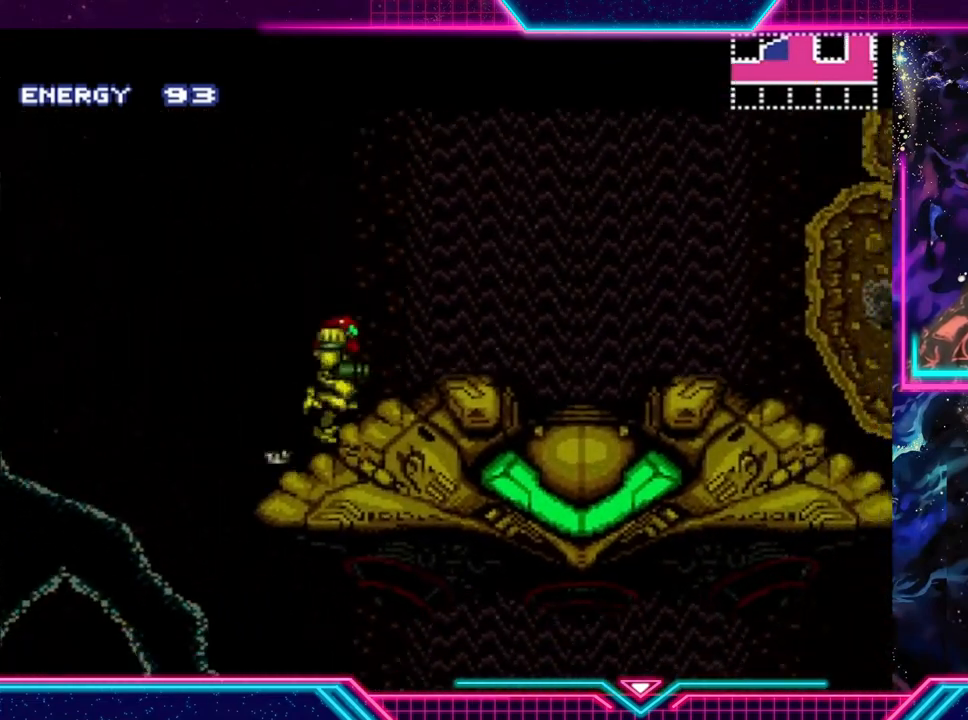
{"buttons": ["Y"], "left_stick": "left", "events": [[200, "left_stick", "left"]]}
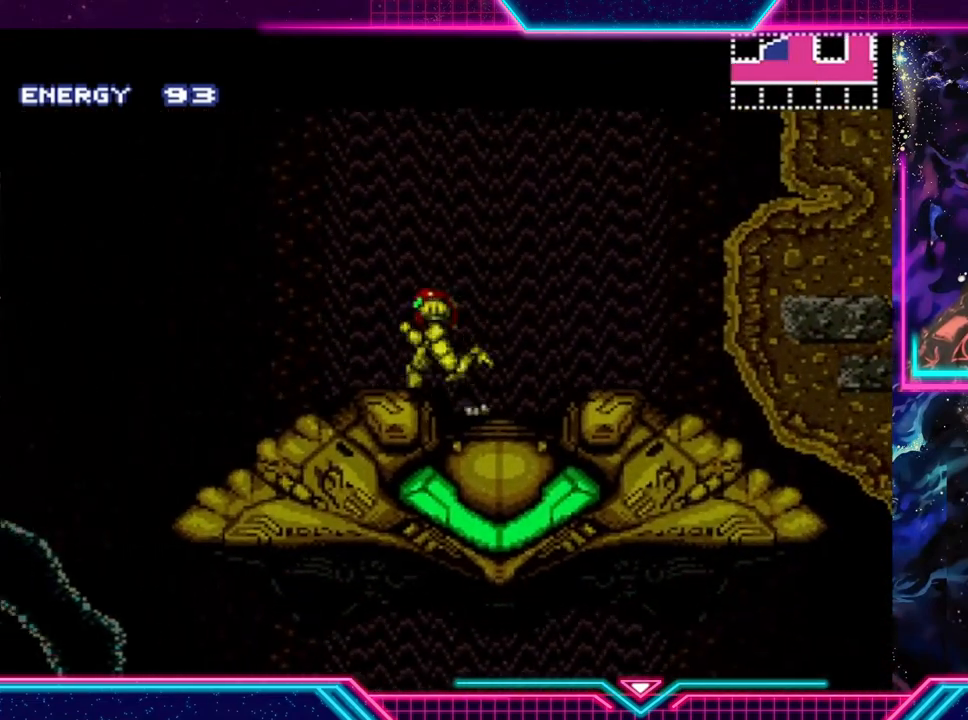
{"buttons": ["A", "Y"], "left_stick": "left", "events": [[233, "A", "down"]]}
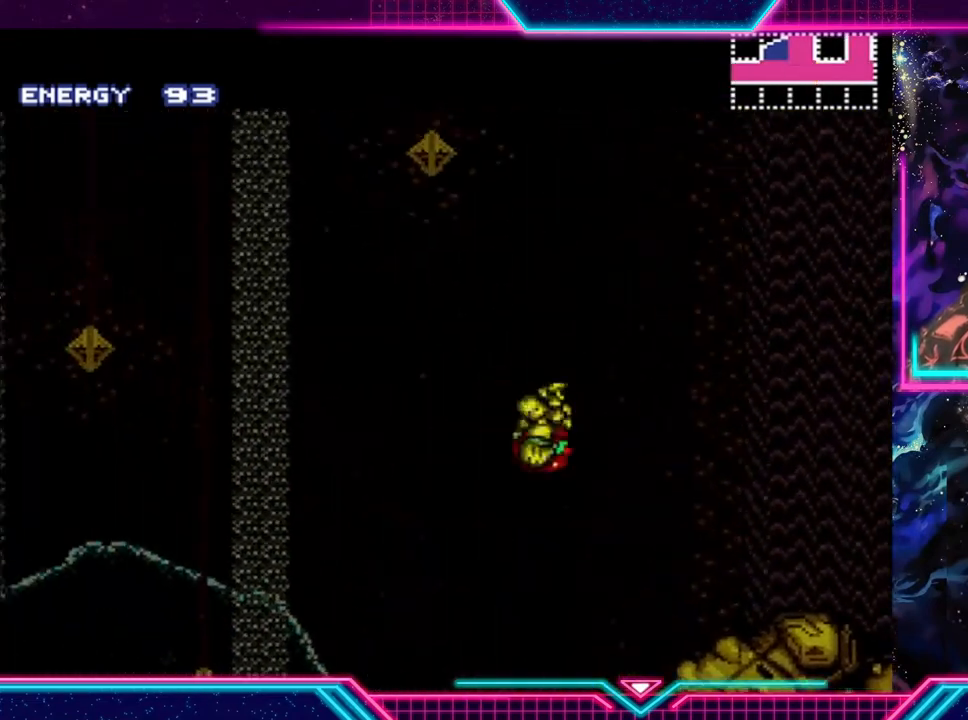
{"buttons": ["A", "Y"], "left_stick": "left", "events": []}
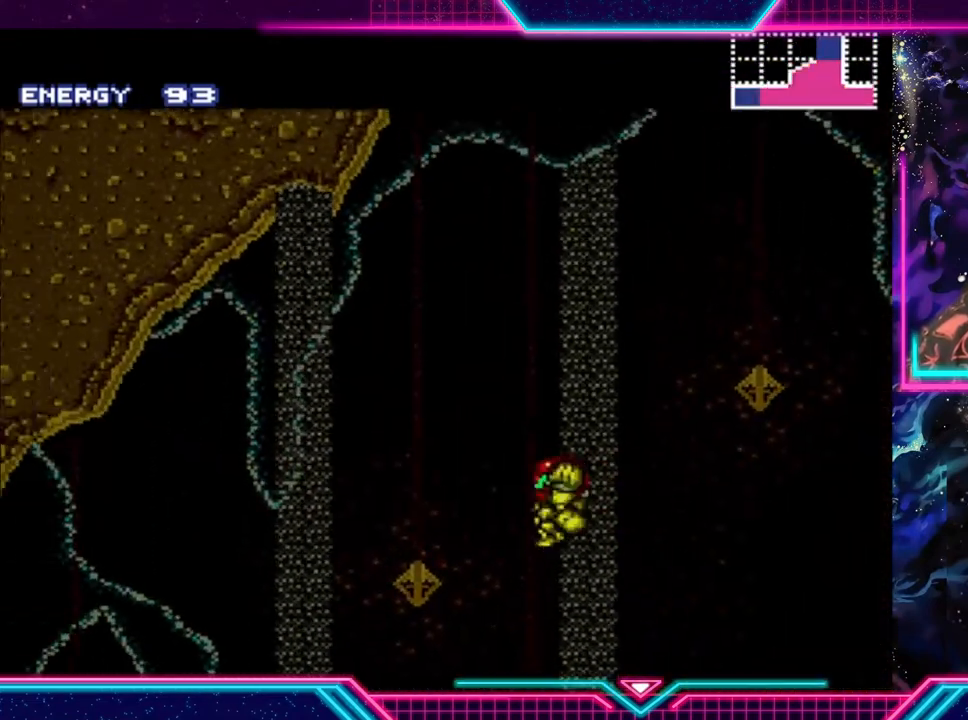
{"buttons": ["Y"], "left_stick": "left", "events": [[200, "A", "up"]]}
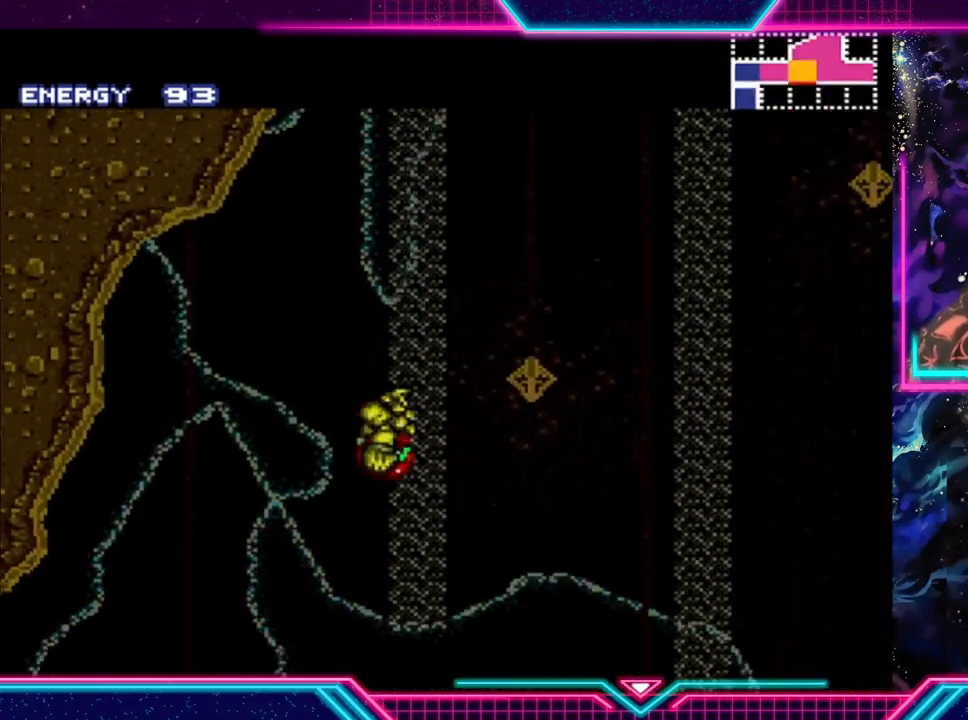
{"buttons": [], "left_stick": "right", "events": [[33, "Y", "up"], [200, "left_stick", "center"], [267, "left_stick", "right"]]}
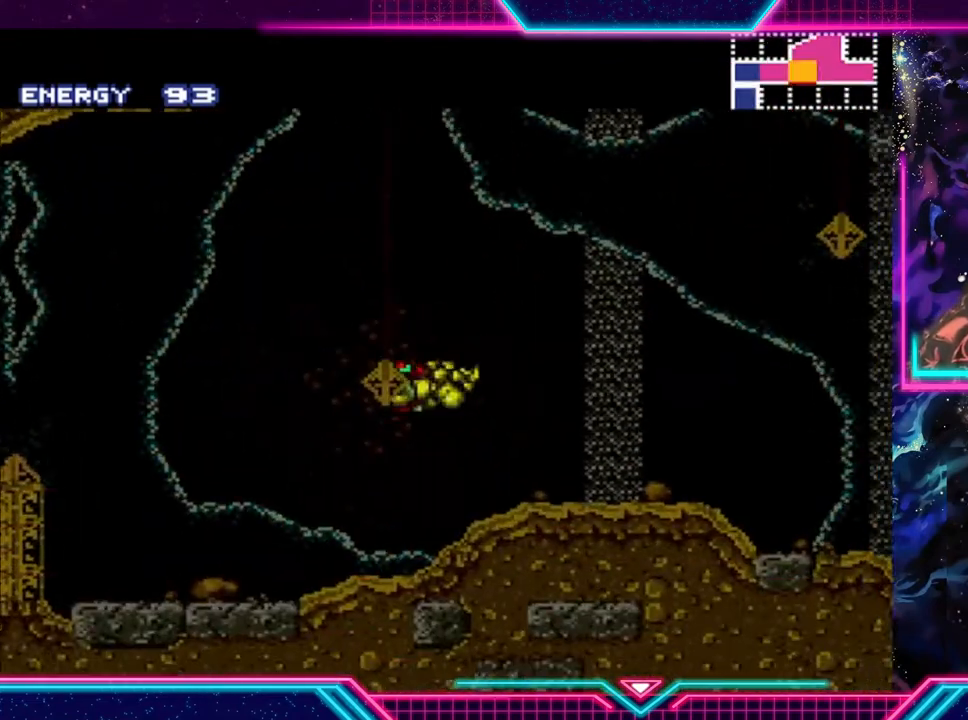
{"buttons": [], "left_stick": "right", "events": []}
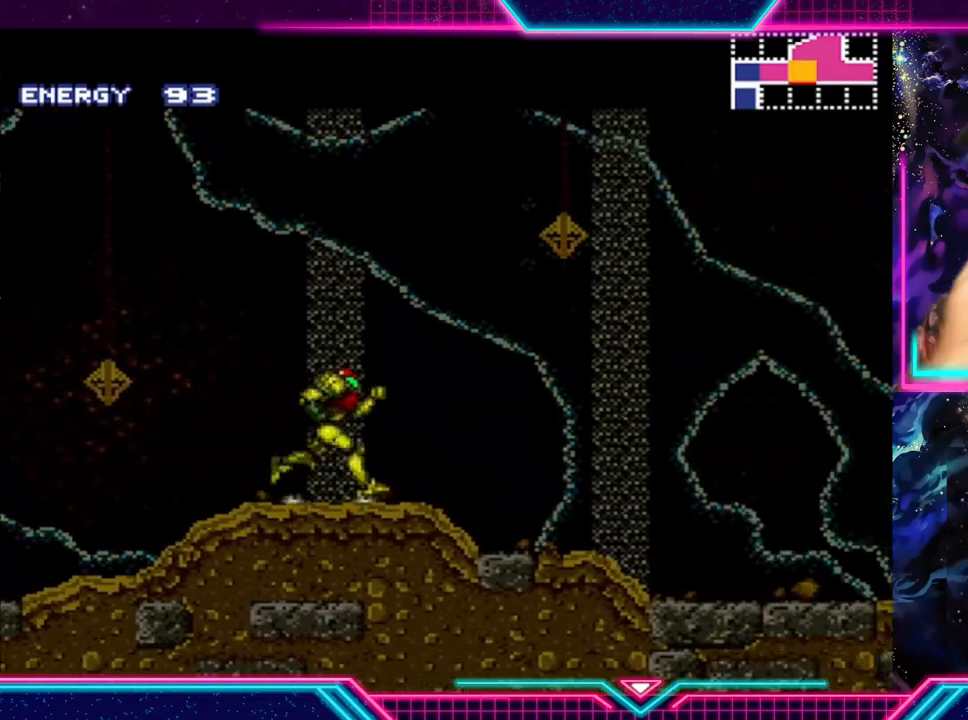
{"buttons": [], "left_stick": "right", "events": []}
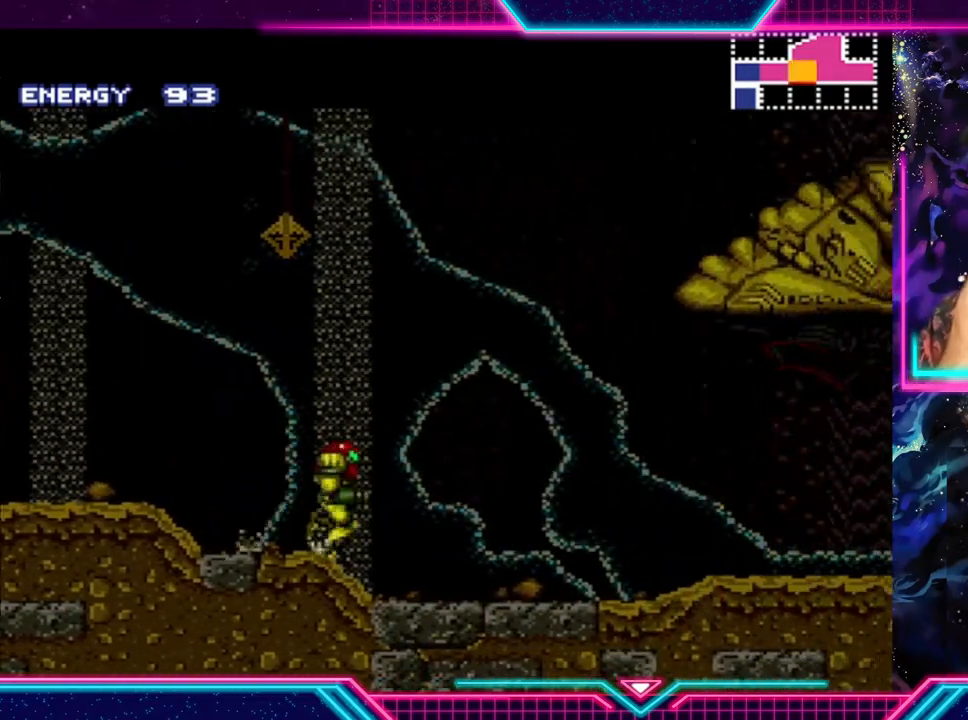
{"buttons": [], "left_stick": "right", "events": []}
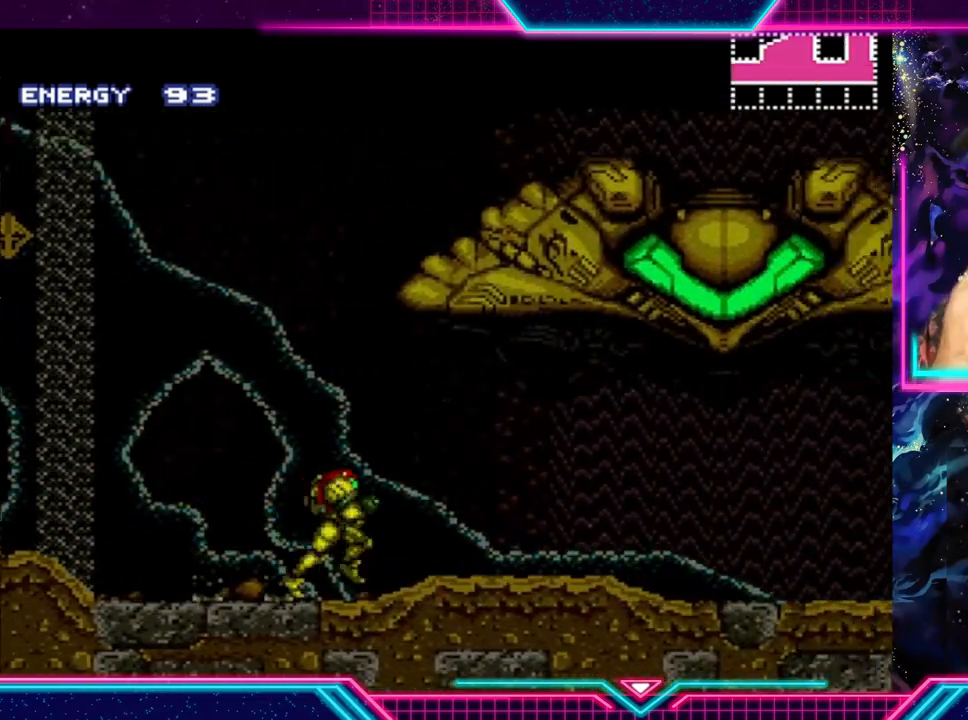
{"buttons": [], "left_stick": "right", "events": []}
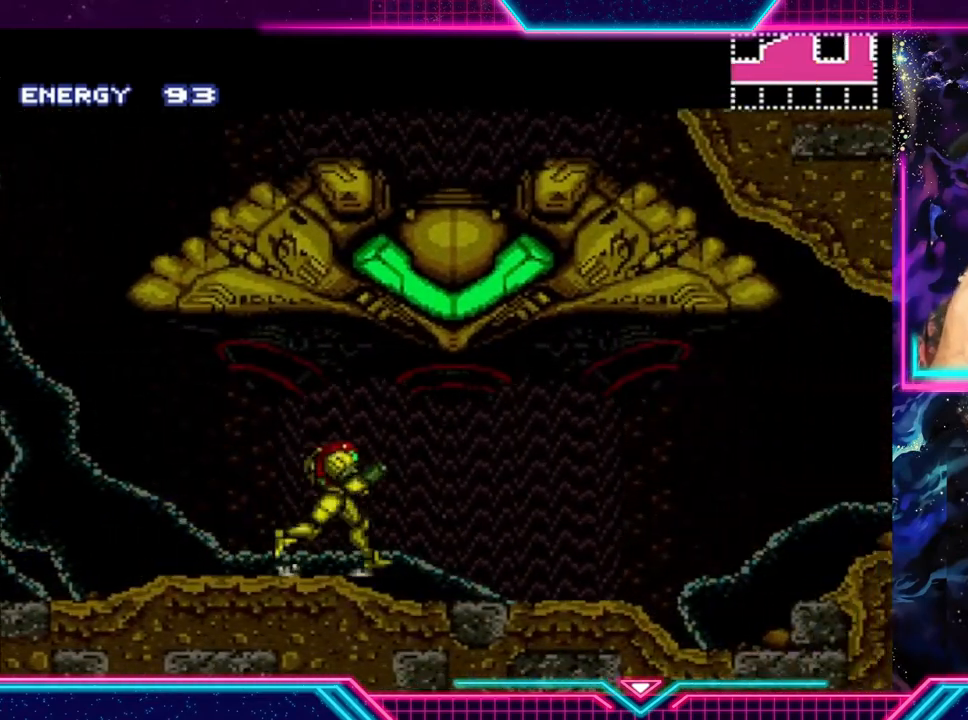
{"buttons": [], "left_stick": "right", "events": []}
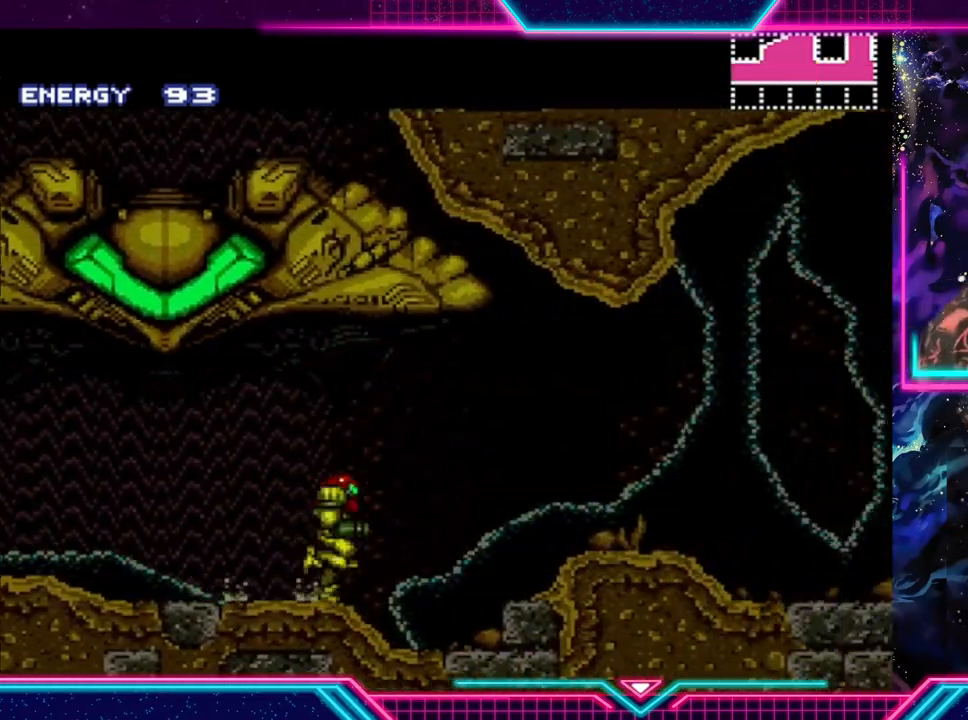
{"buttons": ["Y"], "left_stick": "right", "events": [[233, "Y", "down"]]}
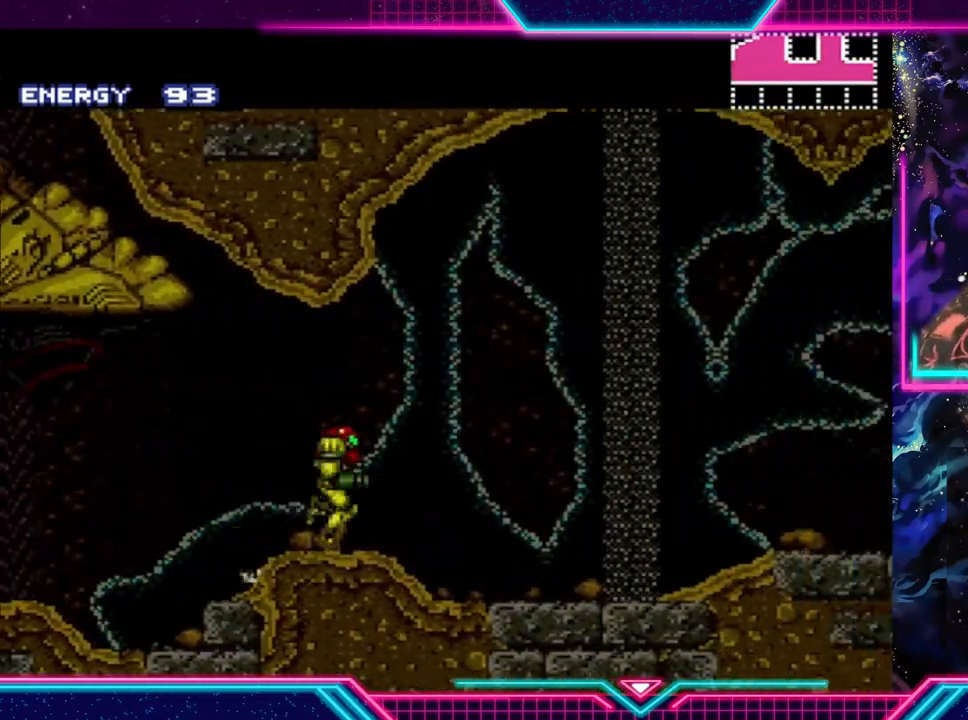
{"buttons": ["Y"], "left_stick": "right", "events": []}
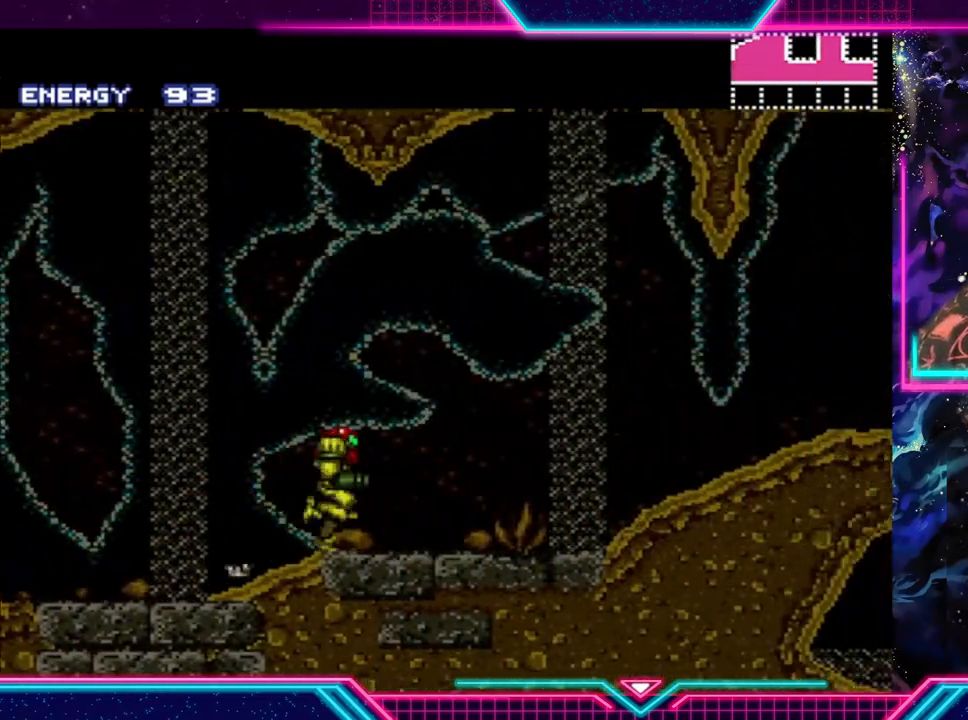
{"buttons": ["Y"], "left_stick": "right", "events": []}
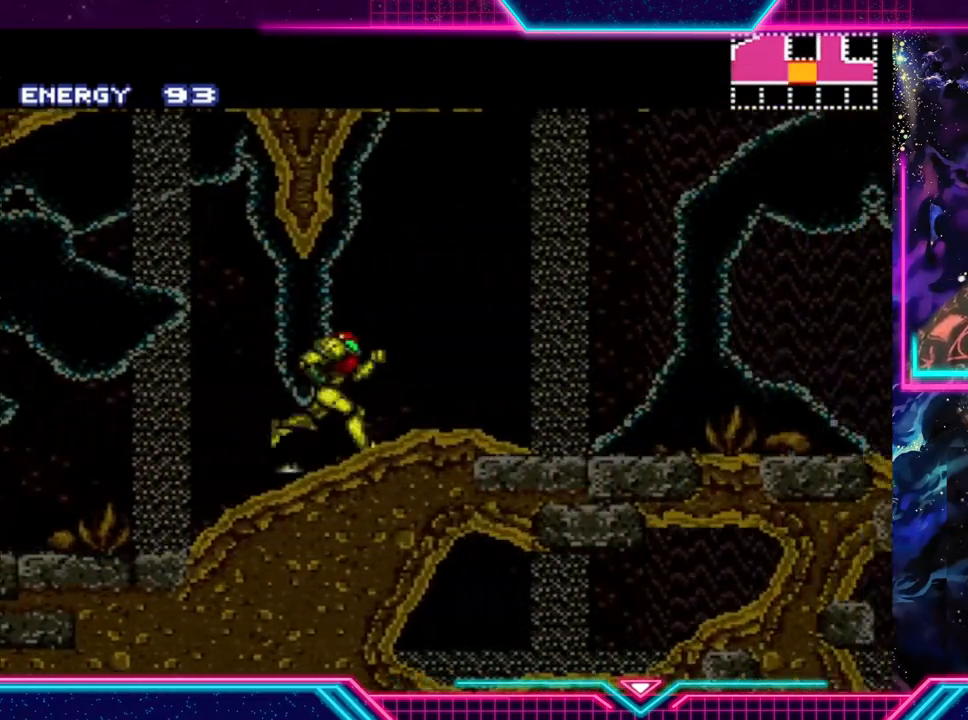
{"buttons": ["Y"], "left_stick": "center", "events": [[500, "left_stick", "center"]]}
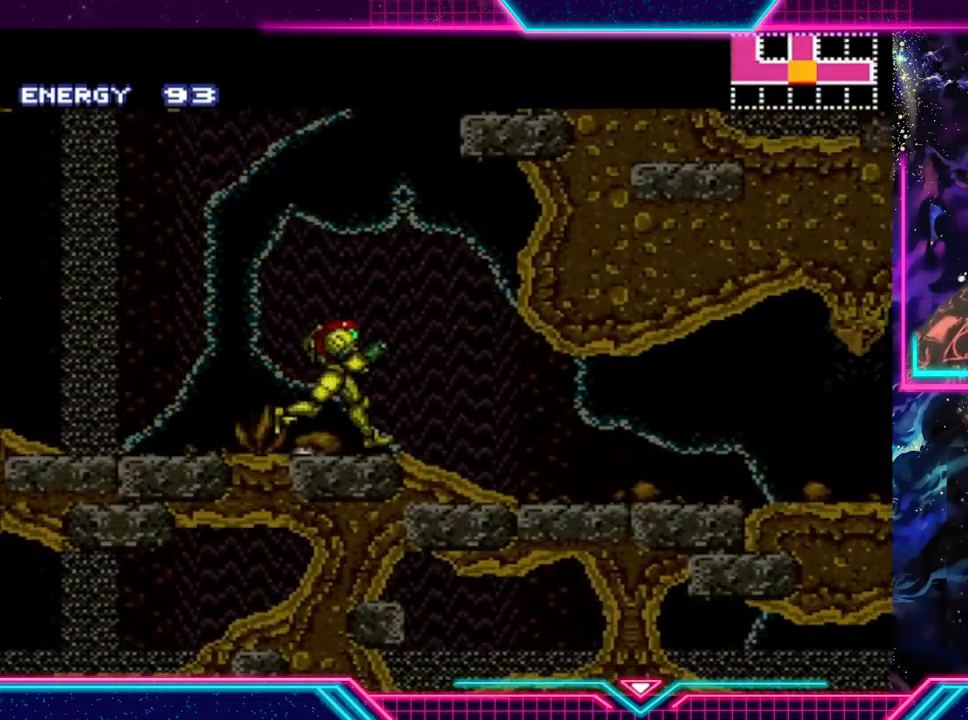
{"buttons": ["Y"], "left_stick": "right", "events": [[33, "left_stick", "left"], [433, "left_stick", "right"]]}
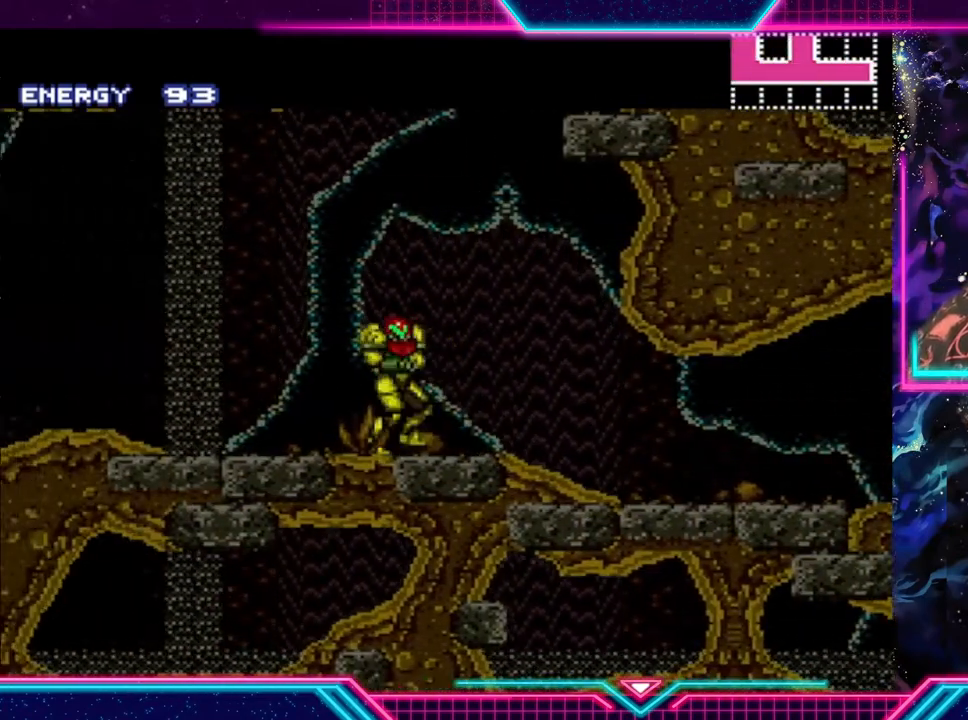
{"buttons": ["Y"], "left_stick": "left", "events": [[67, "A", "down"], [233, "A", "up"], [333, "left_stick", "left"]]}
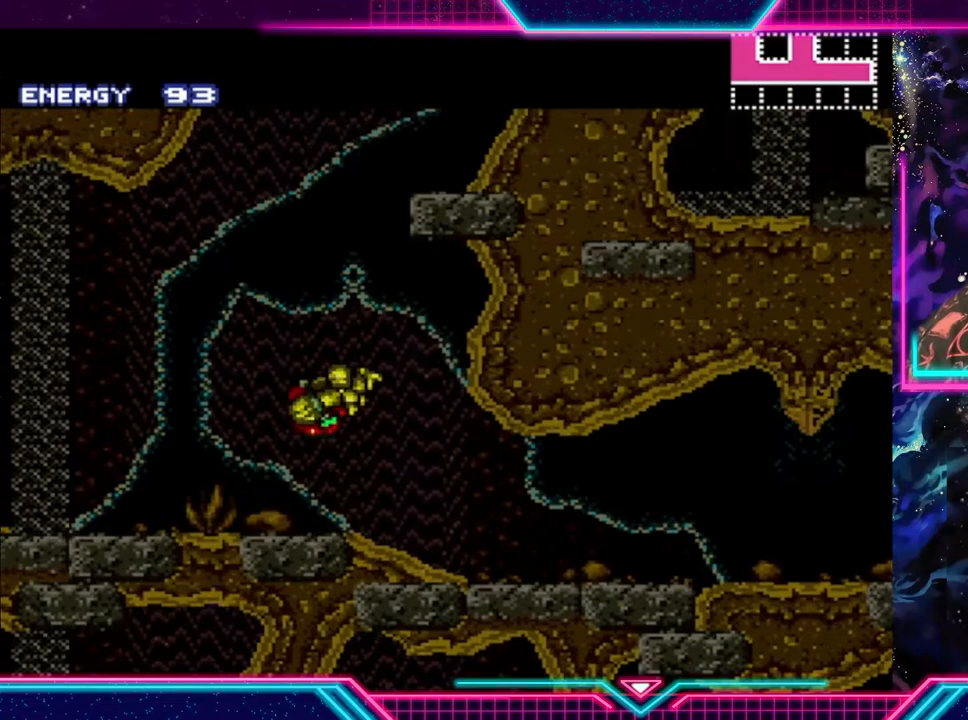
{"buttons": ["A", "Y"], "left_stick": "right", "events": [[233, "left_stick", "center"], [333, "Y", "up"], [367, "left_stick", "right"], [400, "A", "down"], [433, "Y", "down"]]}
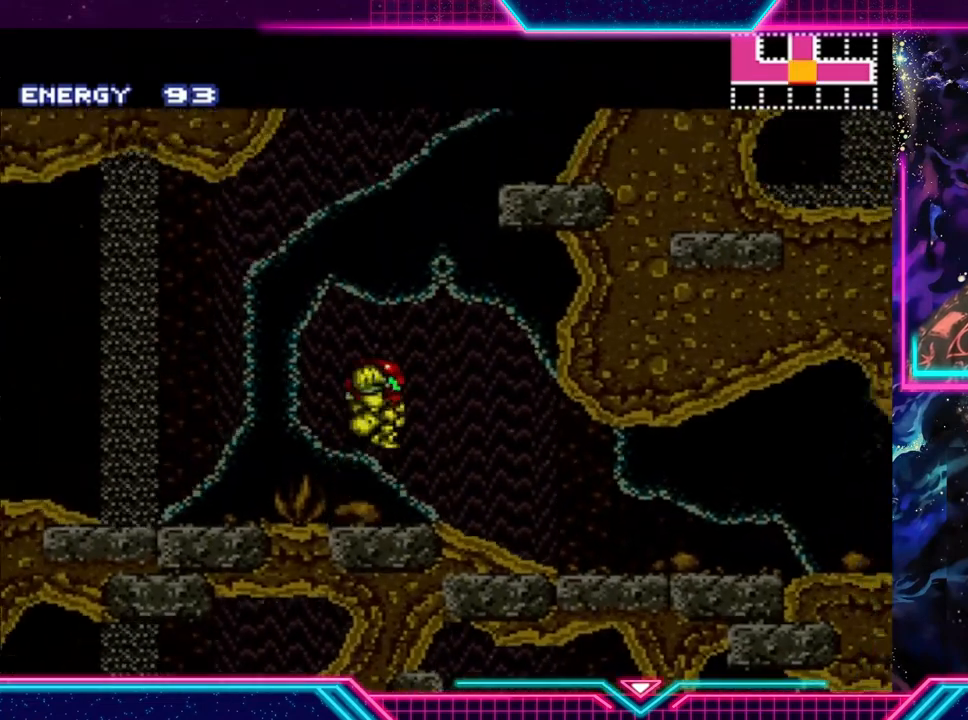
{"buttons": ["A", "Y"], "left_stick": "right", "events": []}
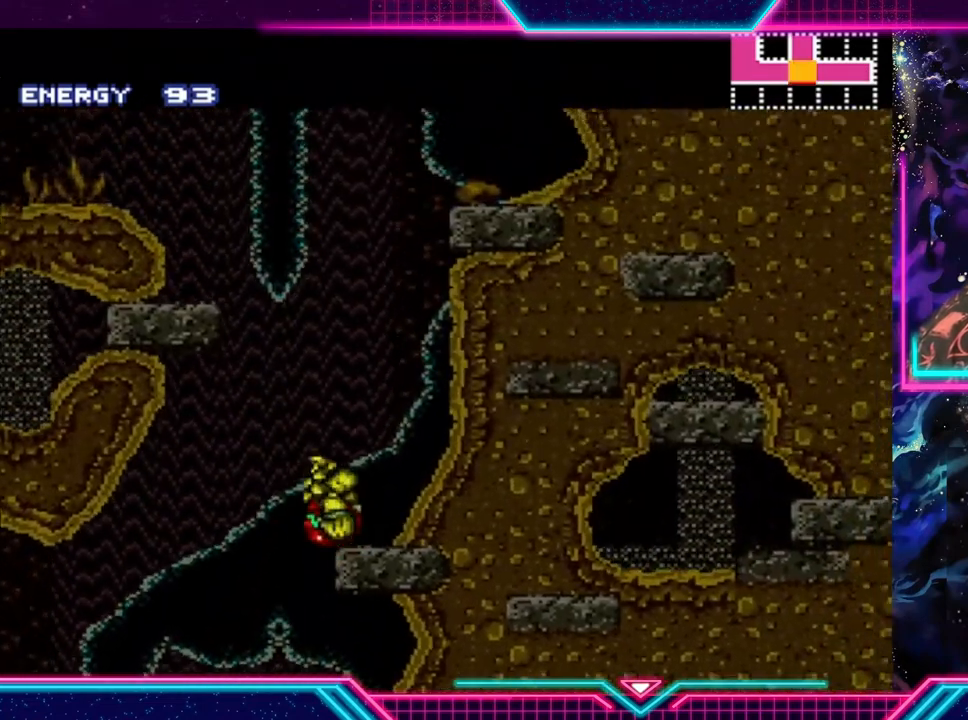
{"buttons": ["A", "Y"], "left_stick": "left", "events": [[67, "A", "up"], [267, "left_stick", "center"], [367, "left_stick", "left"], [500, "A", "down"]]}
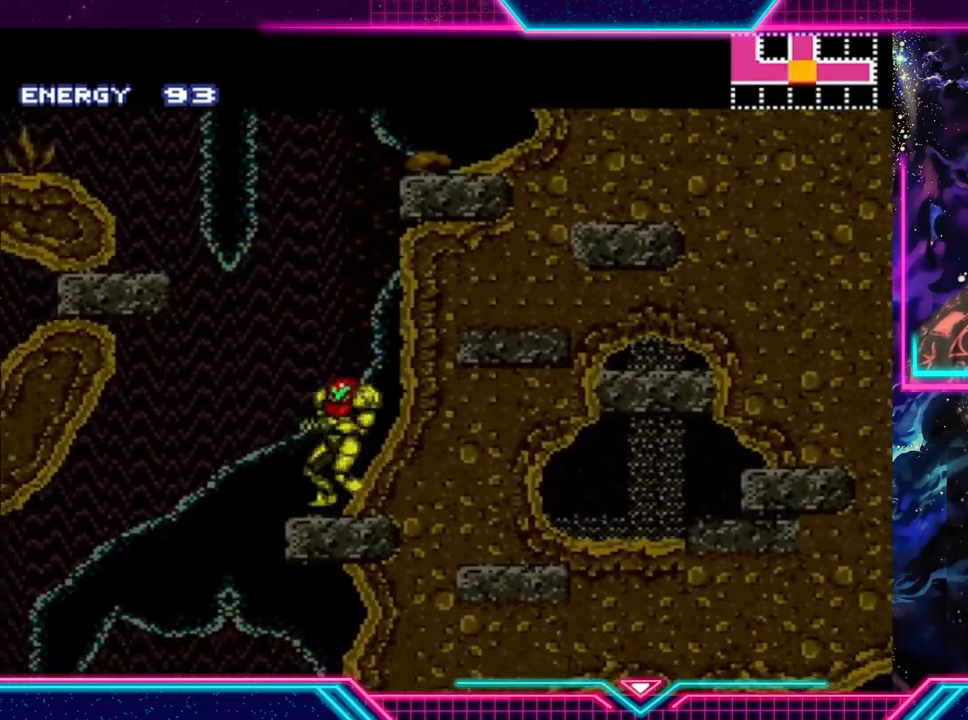
{"buttons": ["Y"], "left_stick": "left", "events": [[500, "A", "up"]]}
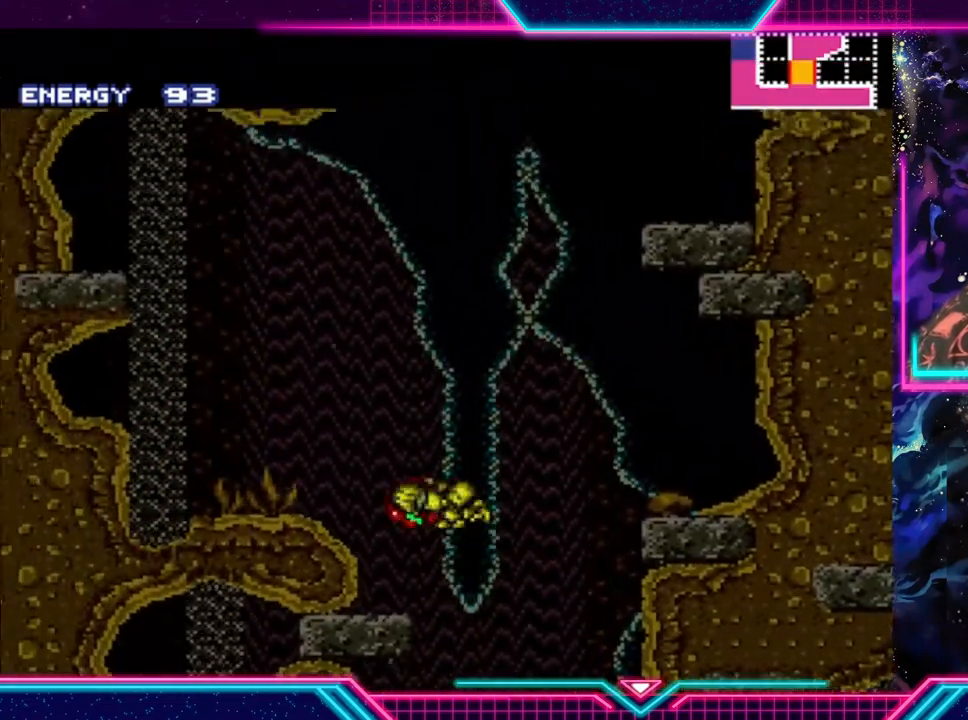
{"buttons": ["Y"], "left_stick": "center", "events": [[67, "left_stick", "center"]]}
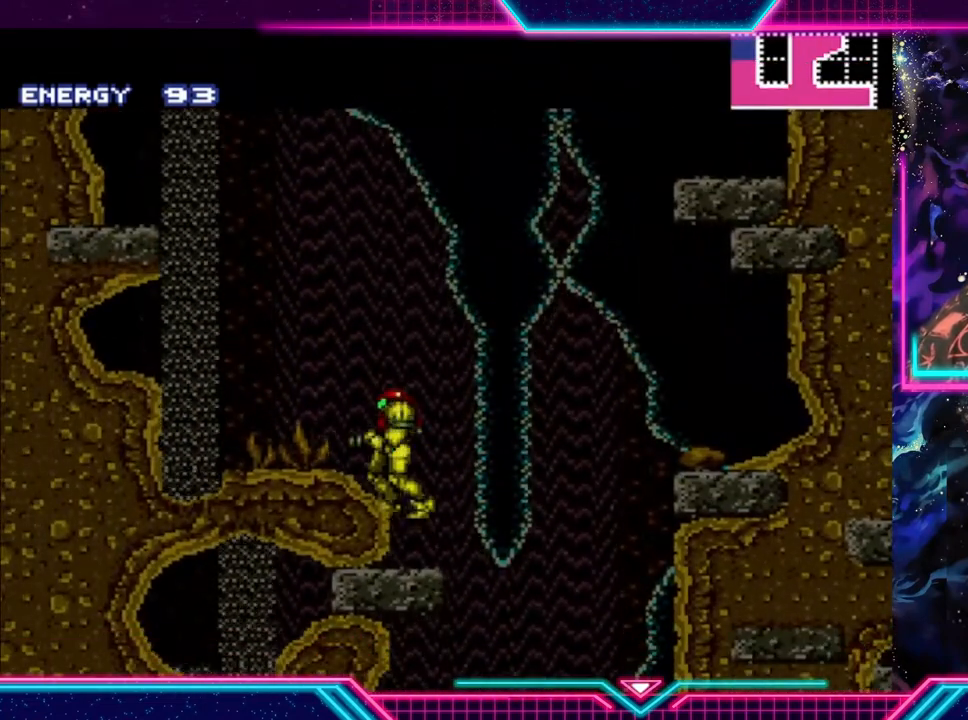
{"buttons": ["A"], "left_stick": "right", "events": [[267, "left_stick", "right"], [300, "A", "down"], [400, "Y", "up"]]}
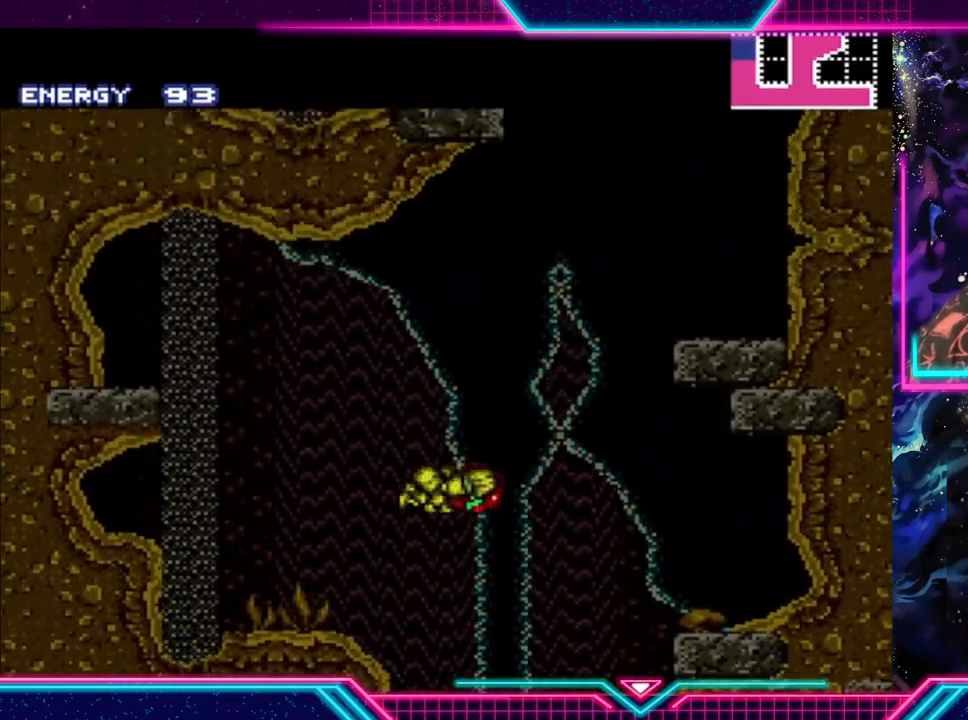
{"buttons": ["A"], "left_stick": "right", "events": []}